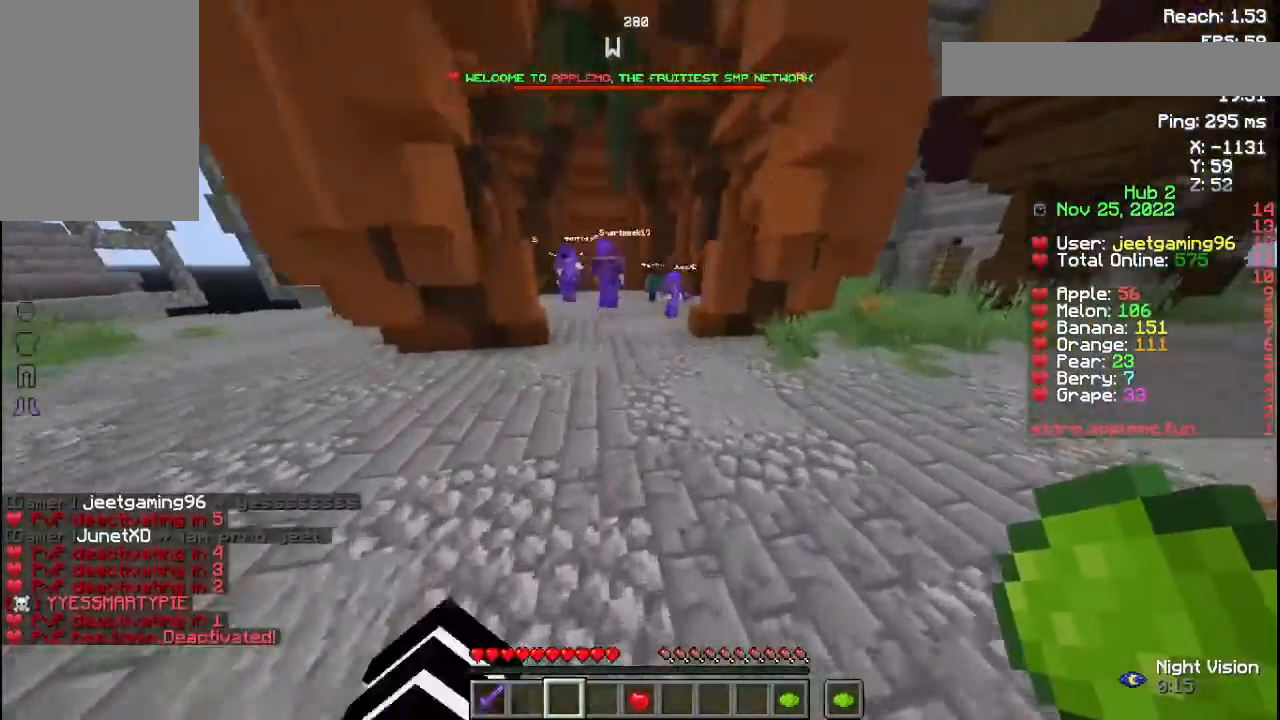
Gameplay with keyboard and mouse; each line is a JSON object with the keys and mouse buttons held at the frame after it. "events" lists presses ("down") and releases ("up") of "a", "d", "s", "space", "w", "mouse_left", "mouse_wheel" and "mouse_right" between this image and that frame as [ms after this image, input, new state], when the widget could be followed in between. "mouse_left", "mouse_wheel", "mouse_right" = the "left", "wheel", "right" buttons of the "mouse" list. No other keys are recorded. Fast repeated clicks can show as one long hold. "wheel" means that the mouse wheel is clicked or scrolled. Not read: mouse_move.
{"keys": ["space", "w"], "mouse": [], "events": [[200, "mouse_left", "down"], [300, "mouse_left", "up"], [367, "mouse_left", "down"], [467, "mouse_left", "up"]]}
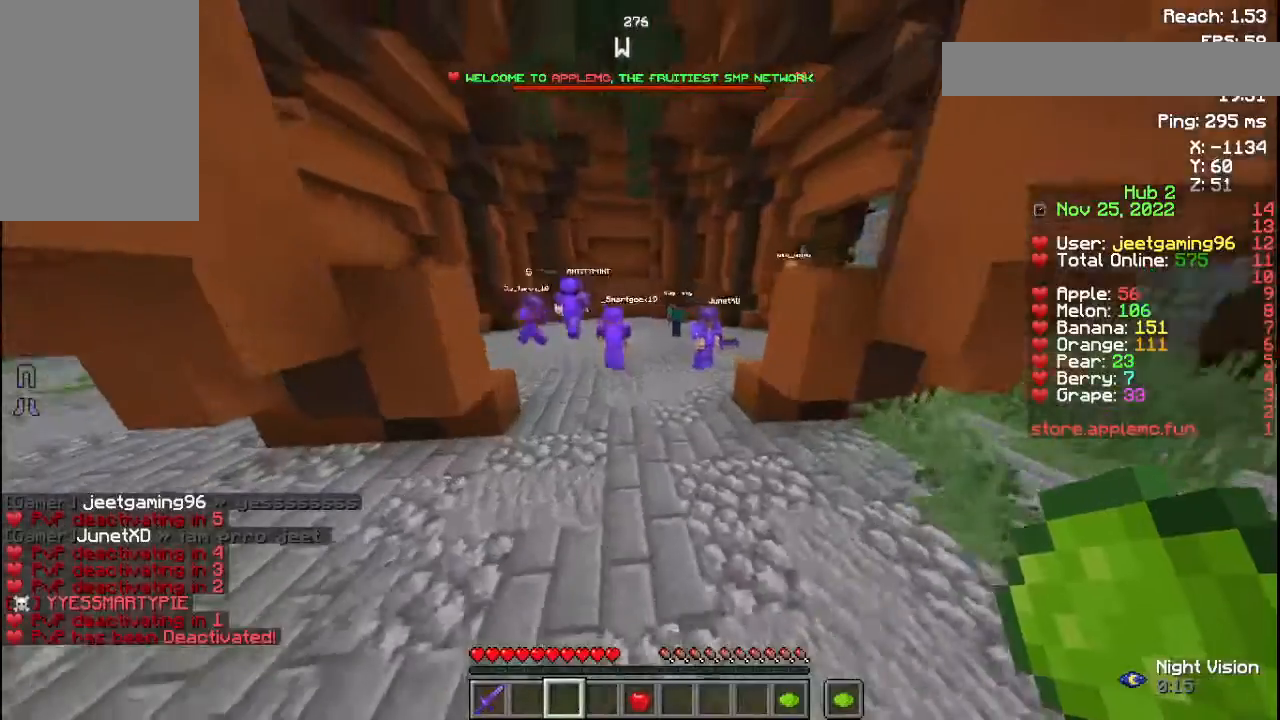
{"keys": ["space", "w"], "mouse": [], "events": [[133, "mouse_left", "down"], [200, "mouse_left", "up"], [300, "mouse_left", "down"], [367, "mouse_left", "up"]]}
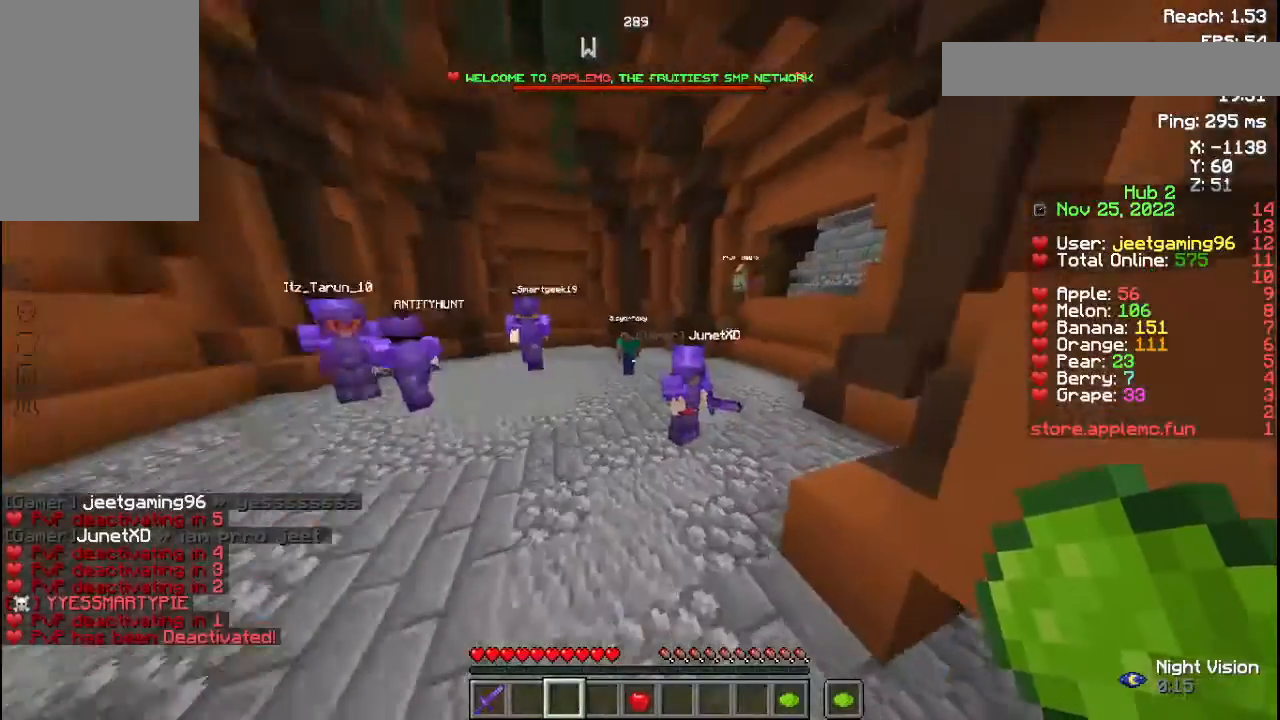
{"keys": ["space", "w"], "mouse": ["left"], "events": [[300, "mouse_left", "down"], [333, "mouse_left", "up"], [433, "mouse_left", "down"]]}
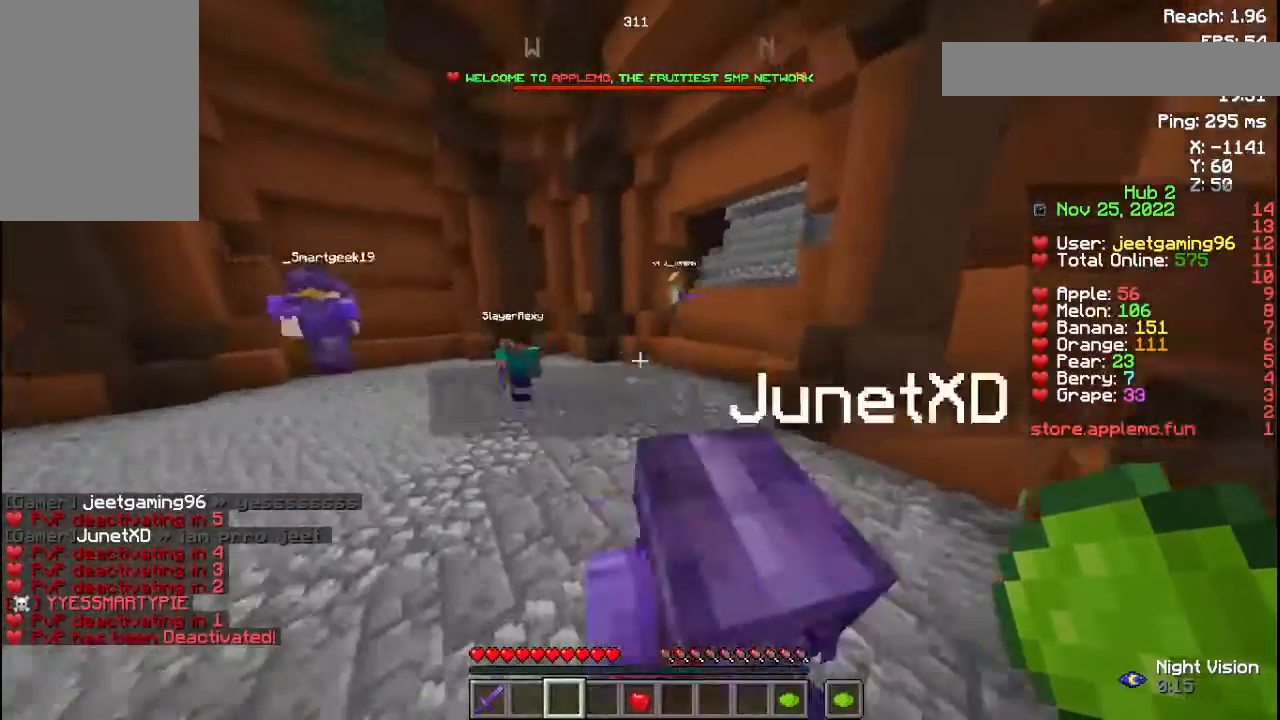
{"keys": ["space", "w"], "mouse": [], "events": [[33, "mouse_left", "up"]]}
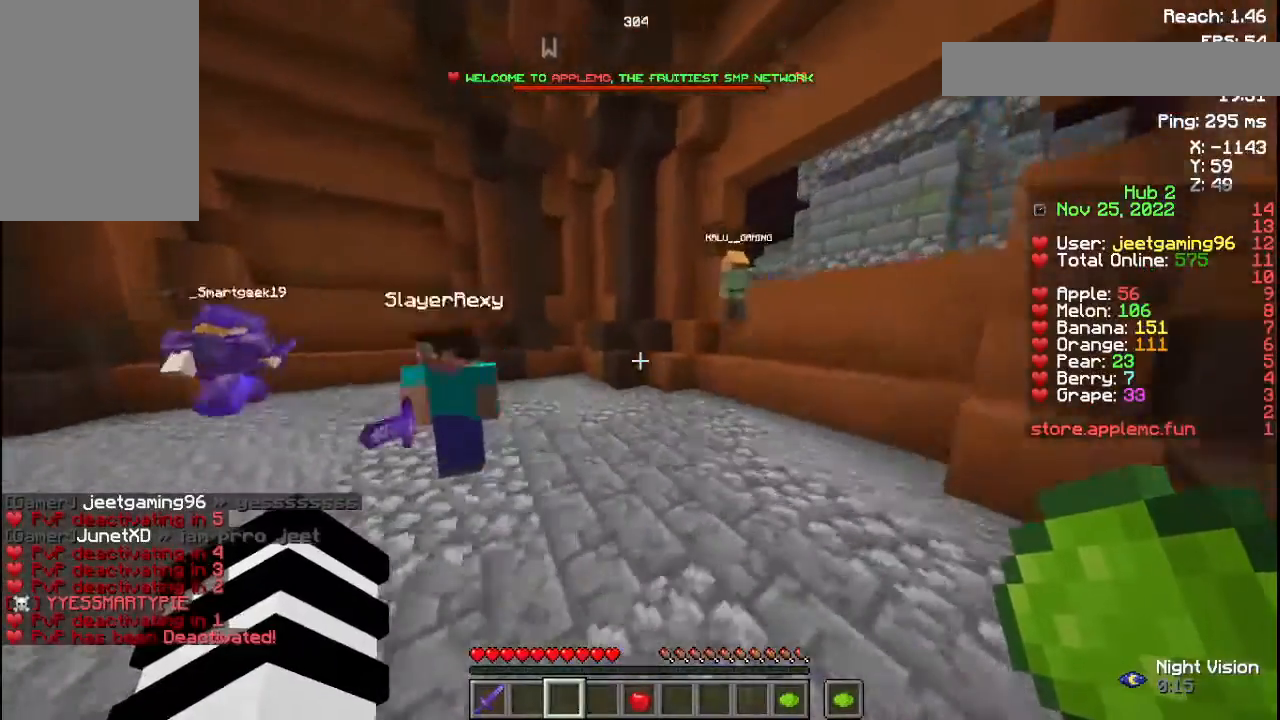
{"keys": [], "mouse": [], "events": [[167, "w", "up"], [367, "space", "up"]]}